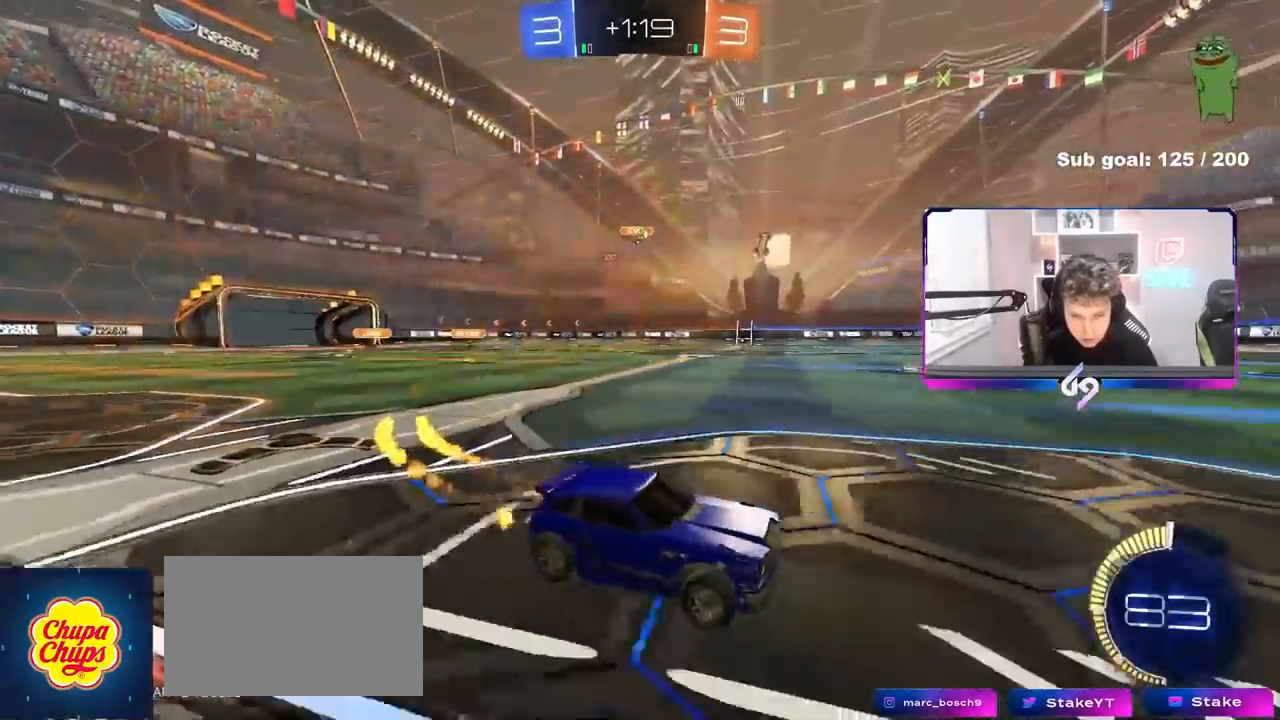
Gameplay with keyboard and mouse; each line is a JSON object with the keys and mouse buttons held at the frame after it. "events" lists presses ("down") and releases ("up") of "1", "2", "3", "4", "5", "a", "alt", "c", "caps_lock", "ctrl", "d", "e", "f", "g", "q", "r", "s", "shift", "space", "t", "tab", "v", "w", "x", "z" and "mouse_wheel" between this image and that frame as [ms after this image, input, new state], when the widget could be followed in between. "mouse_wheel" = the "wheel" button of the "mouse" list. No other keys are recorded. "wheel" means that the mouse wheel is clicked or scrolled. Not read: mouse_move.
{"keys": ["w"], "mouse": [], "events": [[133, "a", "up"], [267, "a", "down"], [500, "a", "up"]]}
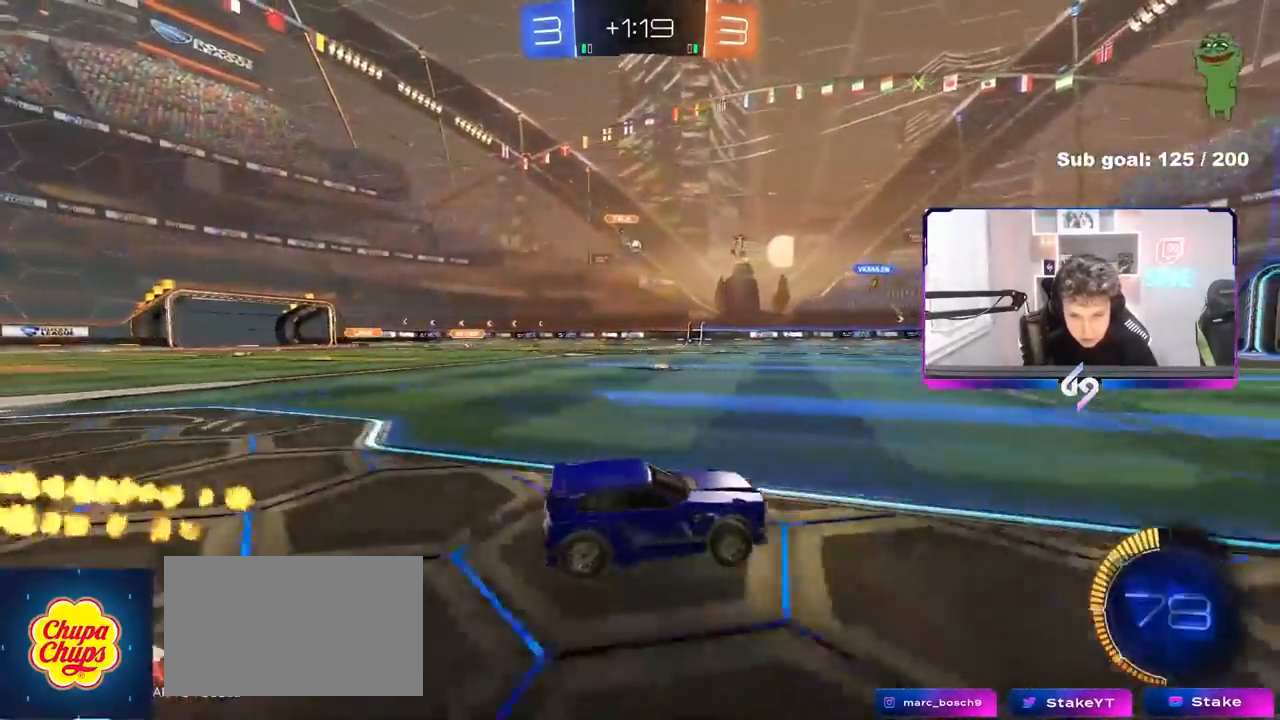
{"keys": ["w"], "mouse": [], "events": []}
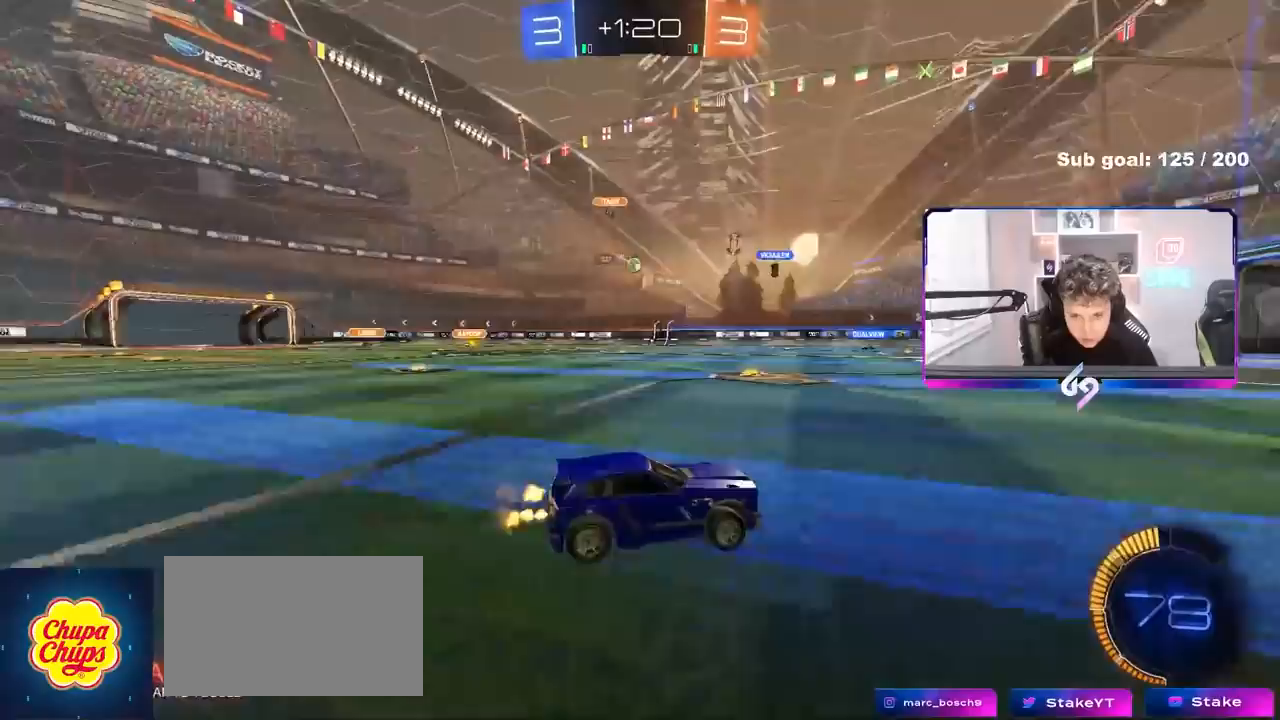
{"keys": ["a"], "mouse": [], "events": [[17, "a", "down"], [17, "shift", "down"], [167, "shift", "up"], [250, "w", "up"]]}
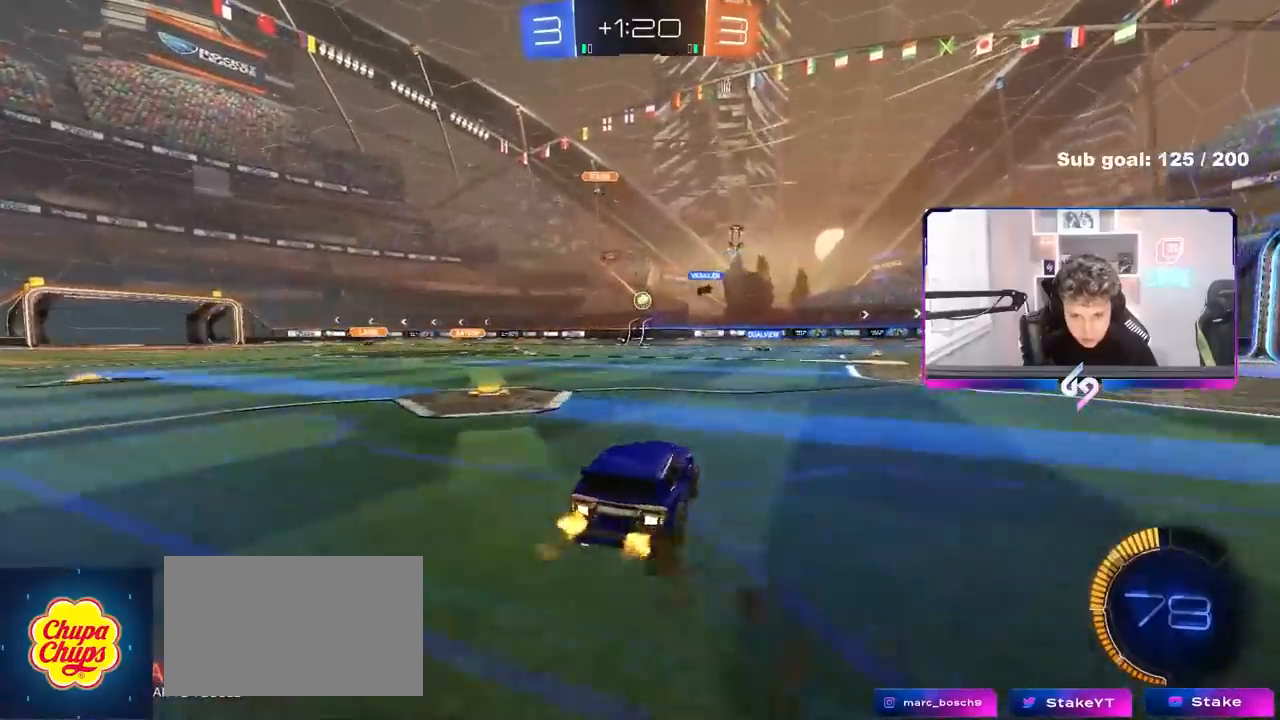
{"keys": ["d"], "mouse": [], "events": [[117, "w", "down"], [400, "a", "up"], [450, "d", "down"], [500, "w", "up"]]}
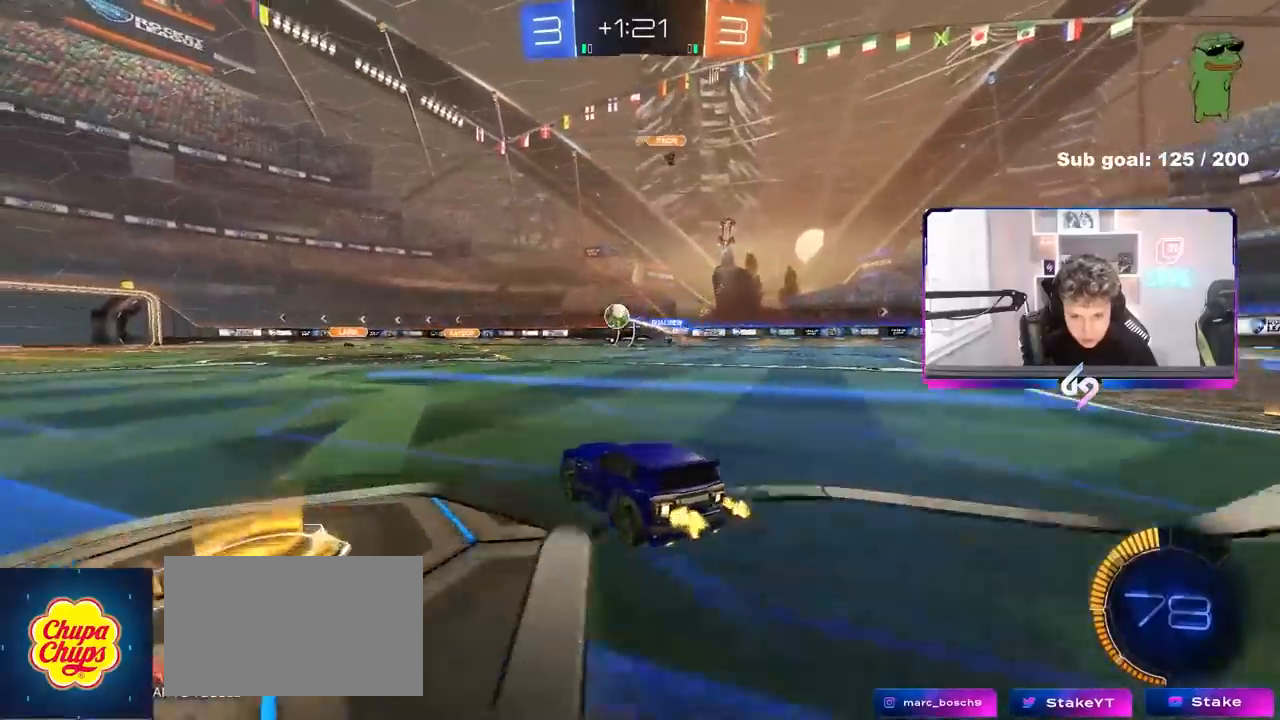
{"keys": ["a", "w"], "mouse": [], "events": [[33, "w", "down"], [50, "a", "down"], [100, "d", "up"], [133, "shift", "down"], [183, "shift", "up"]]}
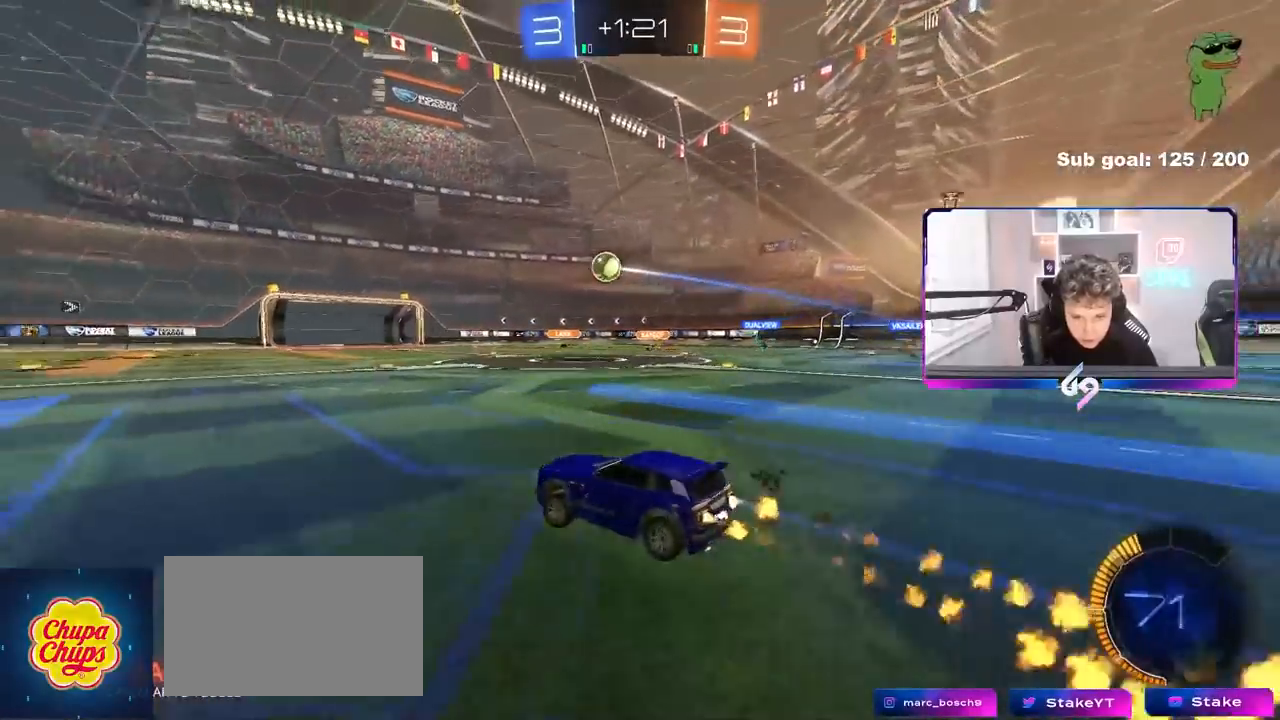
{"keys": ["a", "s", "shift"], "mouse": [], "events": [[17, "a", "up"], [117, "a", "down"], [117, "shift", "down"], [250, "s", "down"], [250, "w", "up"]]}
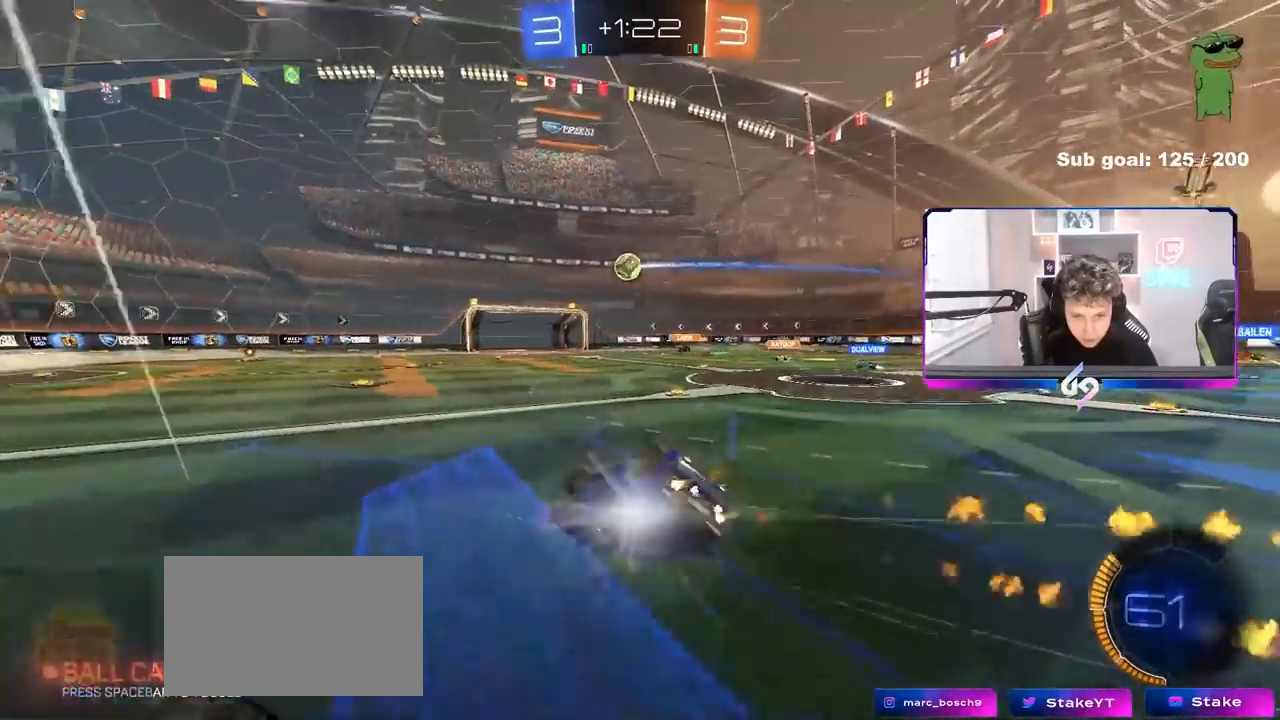
{"keys": [], "mouse": [], "events": [[83, "s", "up"], [167, "s", "down"], [400, "s", "up"], [400, "shift", "up"], [500, "a", "up"]]}
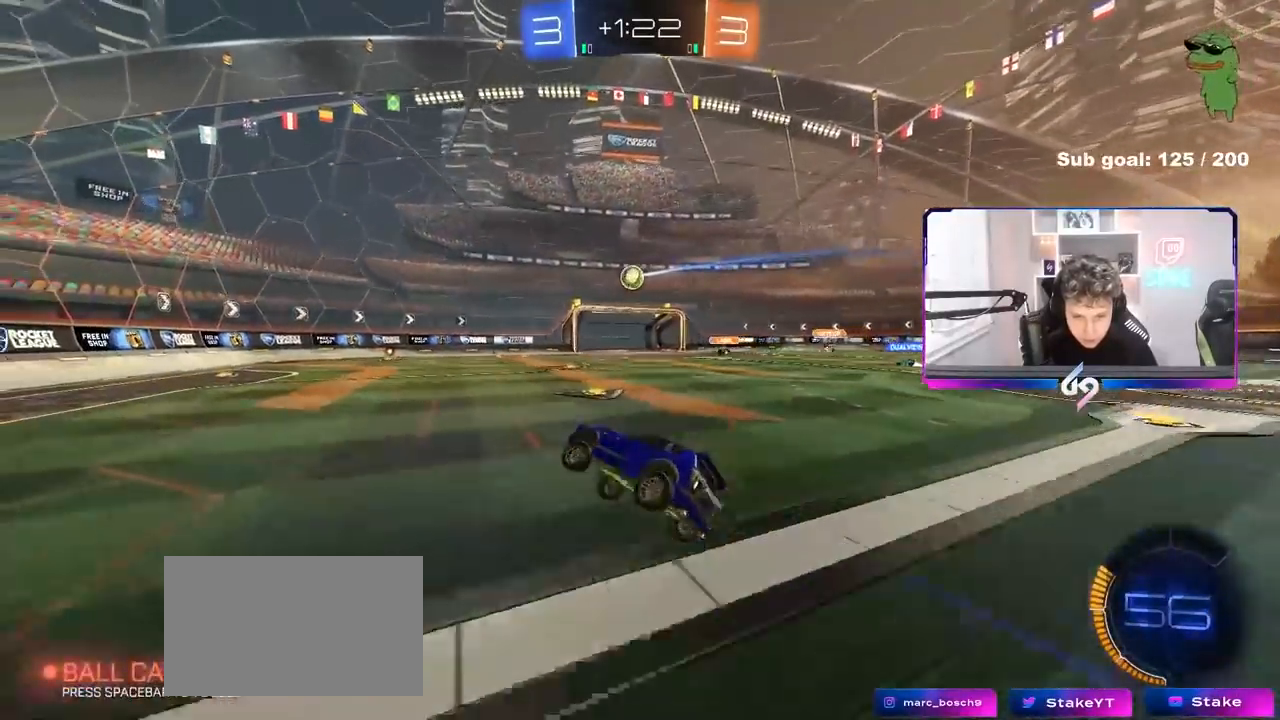
{"keys": [], "mouse": [], "events": [[50, "a", "down"], [100, "w", "down"], [383, "w", "up"], [417, "a", "up"]]}
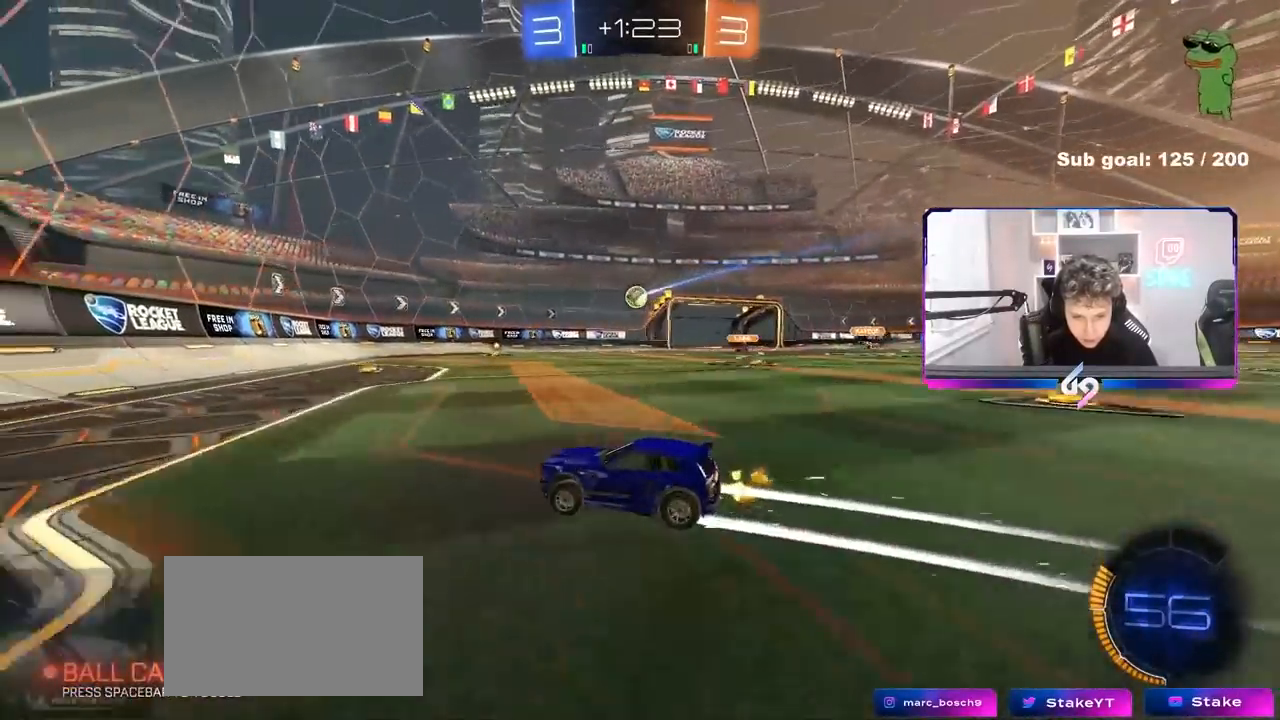
{"keys": ["w"], "mouse": [], "events": [[117, "s", "down"], [200, "s", "up"], [383, "w", "down"]]}
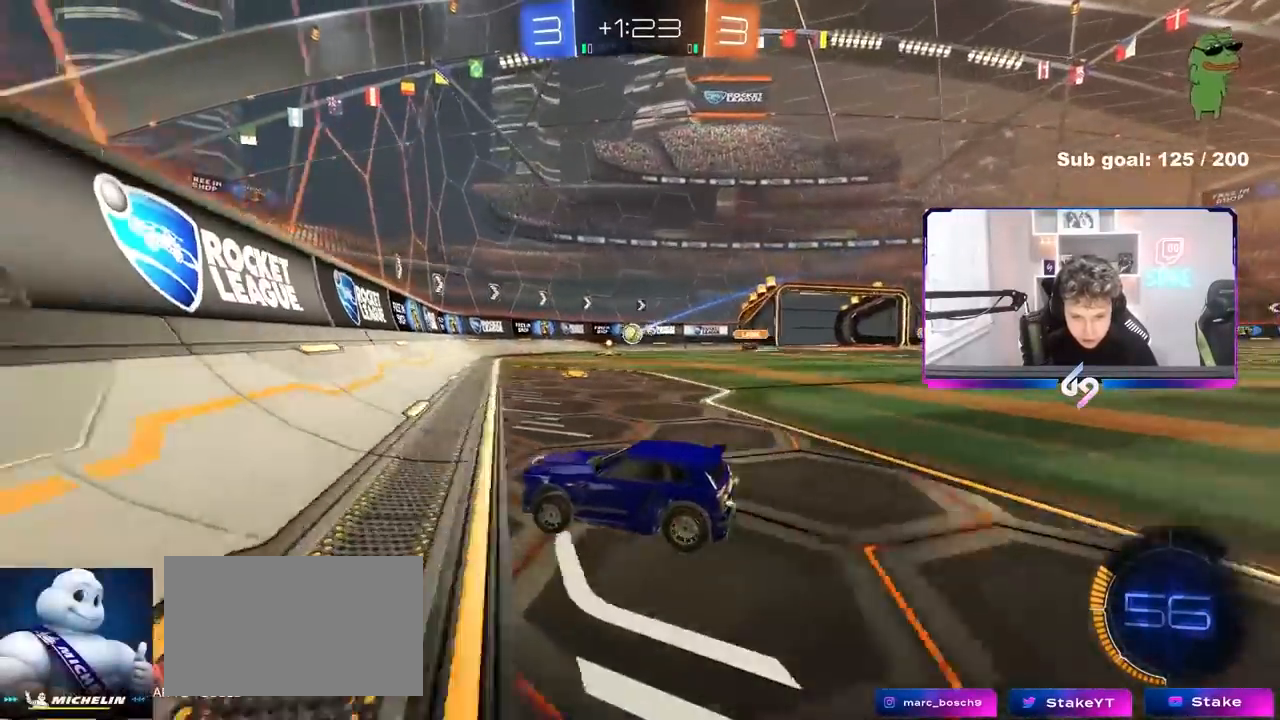
{"keys": ["w"], "mouse": [], "events": [[33, "a", "down"], [83, "a", "up"], [217, "d", "down"], [317, "d", "up"]]}
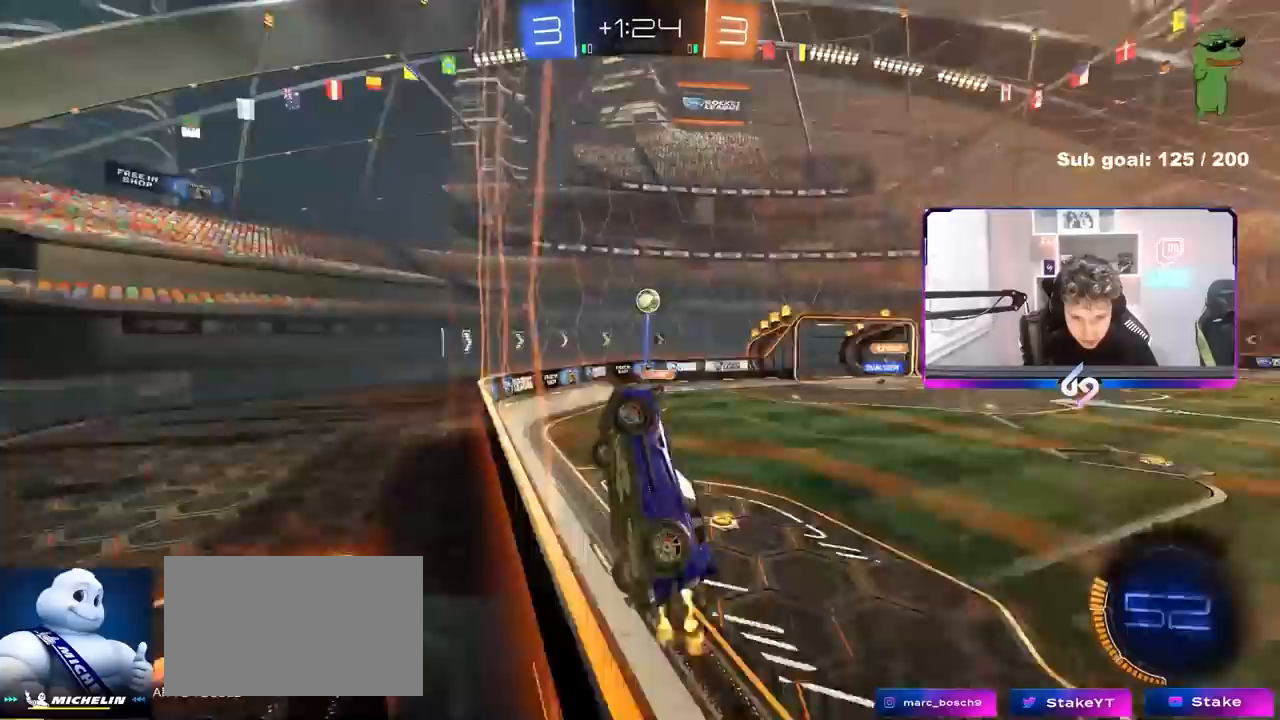
{"keys": ["a", "s", "shift"], "mouse": [], "events": [[133, "w", "up"], [183, "d", "down"], [233, "s", "down"], [283, "a", "down"], [283, "d", "up"], [283, "shift", "down"], [383, "s", "up"], [433, "s", "down"]]}
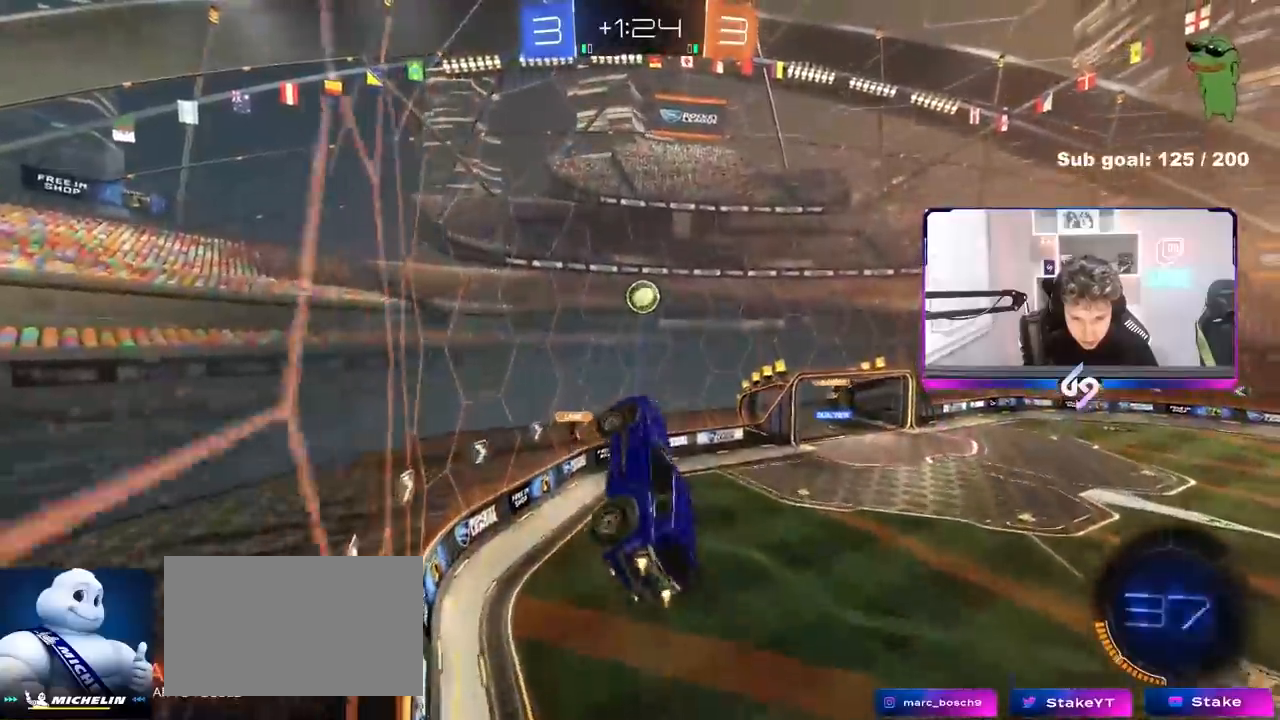
{"keys": ["d"], "mouse": [], "events": [[67, "a", "up"], [67, "s", "up"], [117, "shift", "up"], [200, "a", "down"], [200, "w", "down"], [350, "a", "up"], [350, "w", "up"], [383, "d", "down"]]}
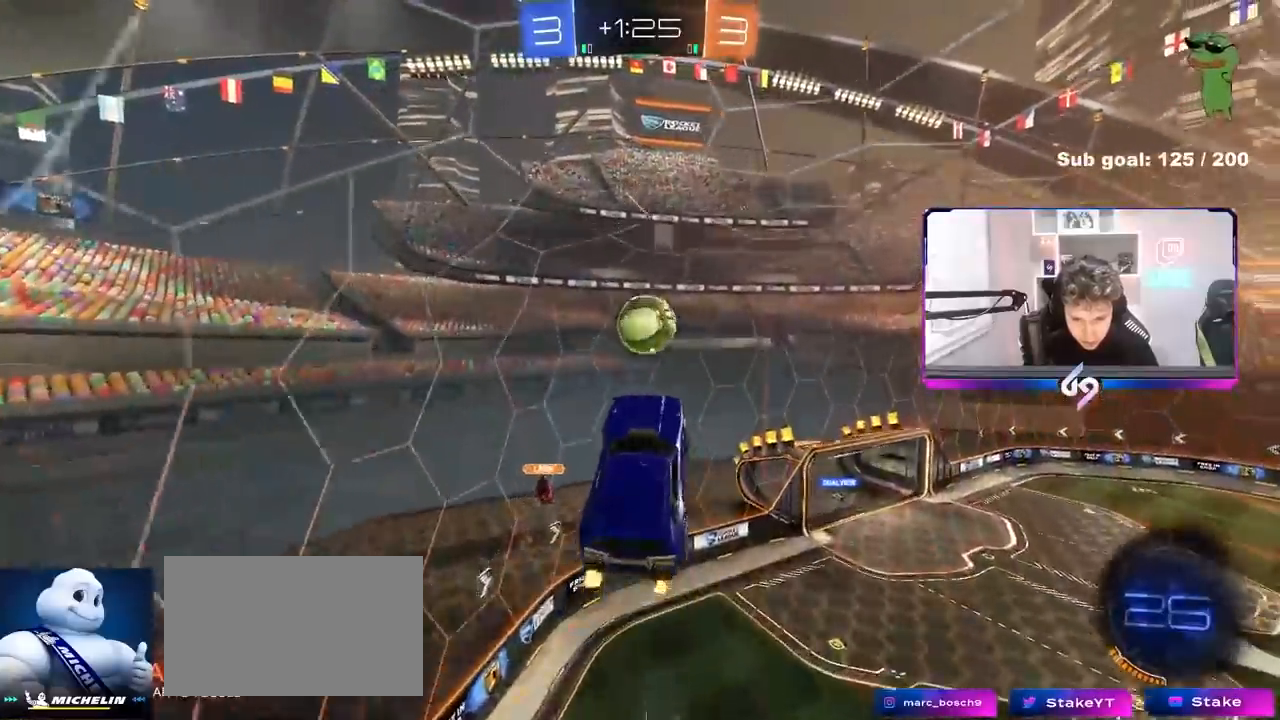
{"keys": ["d", "s", "shift"], "mouse": [], "events": [[117, "d", "up"], [117, "w", "down"], [317, "shift", "down"], [450, "d", "down"], [450, "w", "up"], [500, "s", "down"]]}
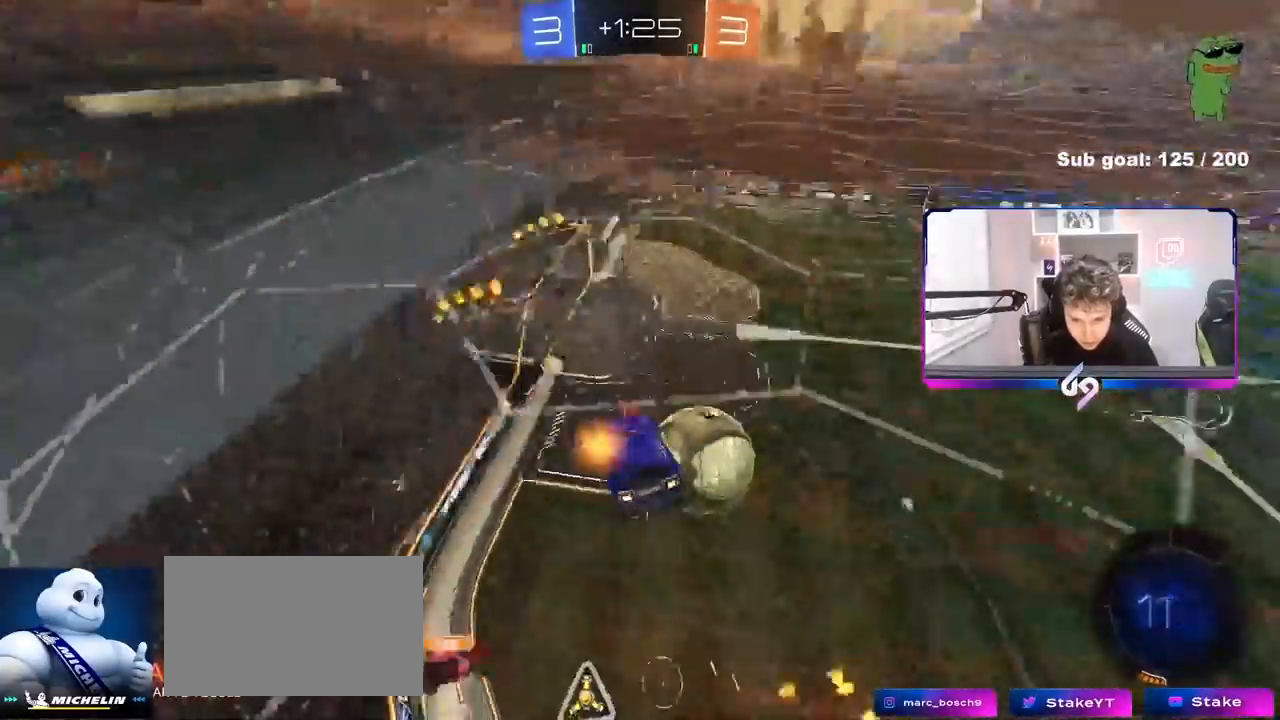
{"keys": ["s"], "mouse": [], "events": [[367, "shift", "up"], [417, "d", "up"]]}
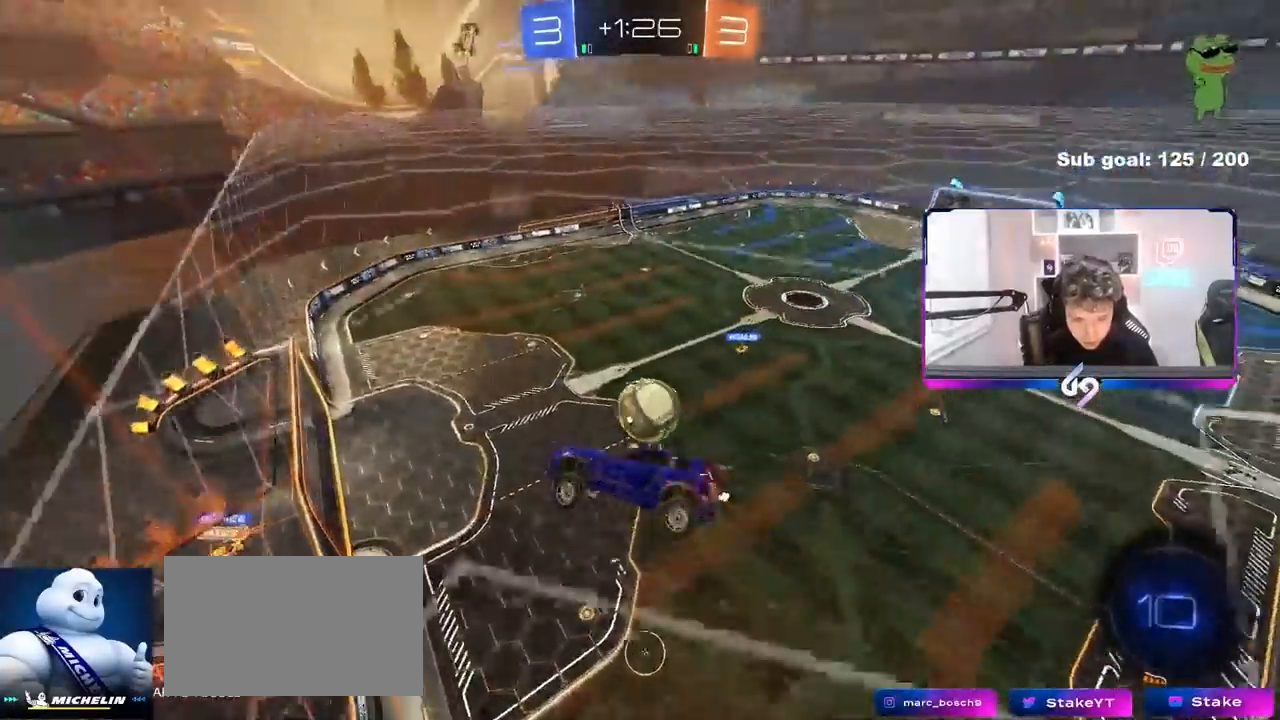
{"keys": ["d", "w"], "mouse": [], "events": [[17, "d", "down"], [117, "shift", "down"], [150, "shift", "up"], [250, "s", "up"], [433, "w", "down"]]}
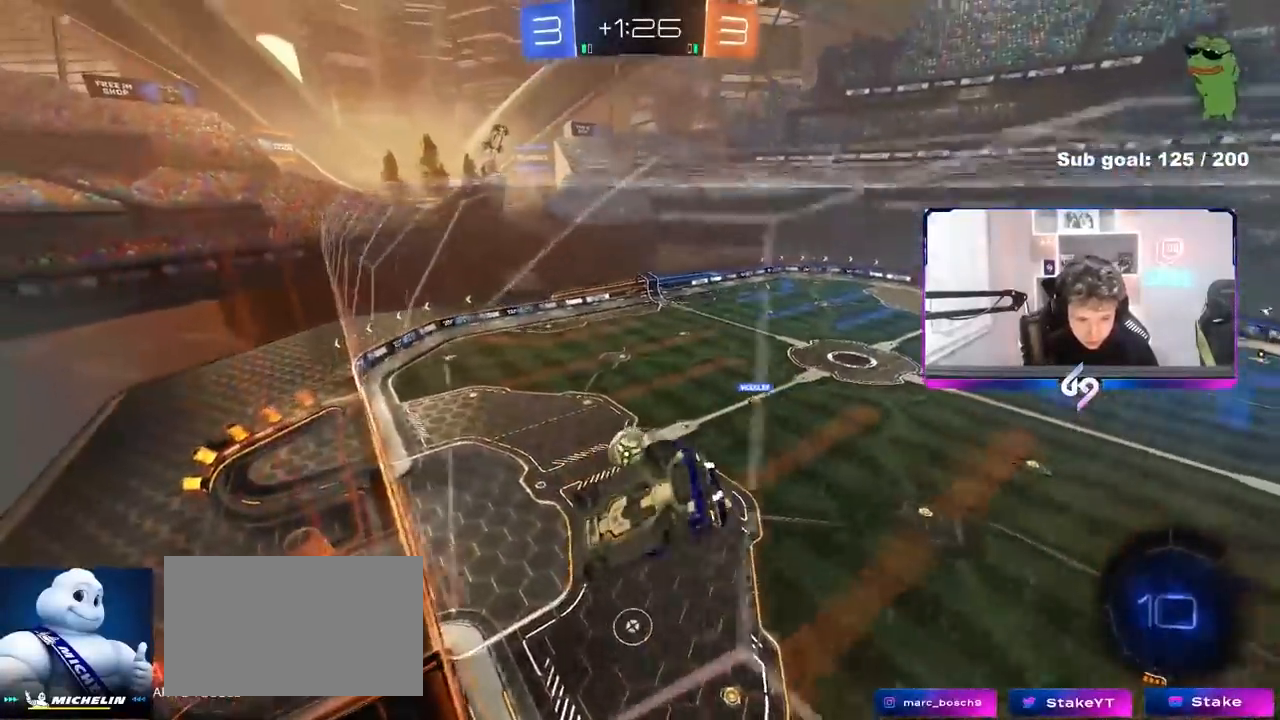
{"keys": ["a", "w"], "mouse": [], "events": [[450, "d", "up"], [500, "a", "down"]]}
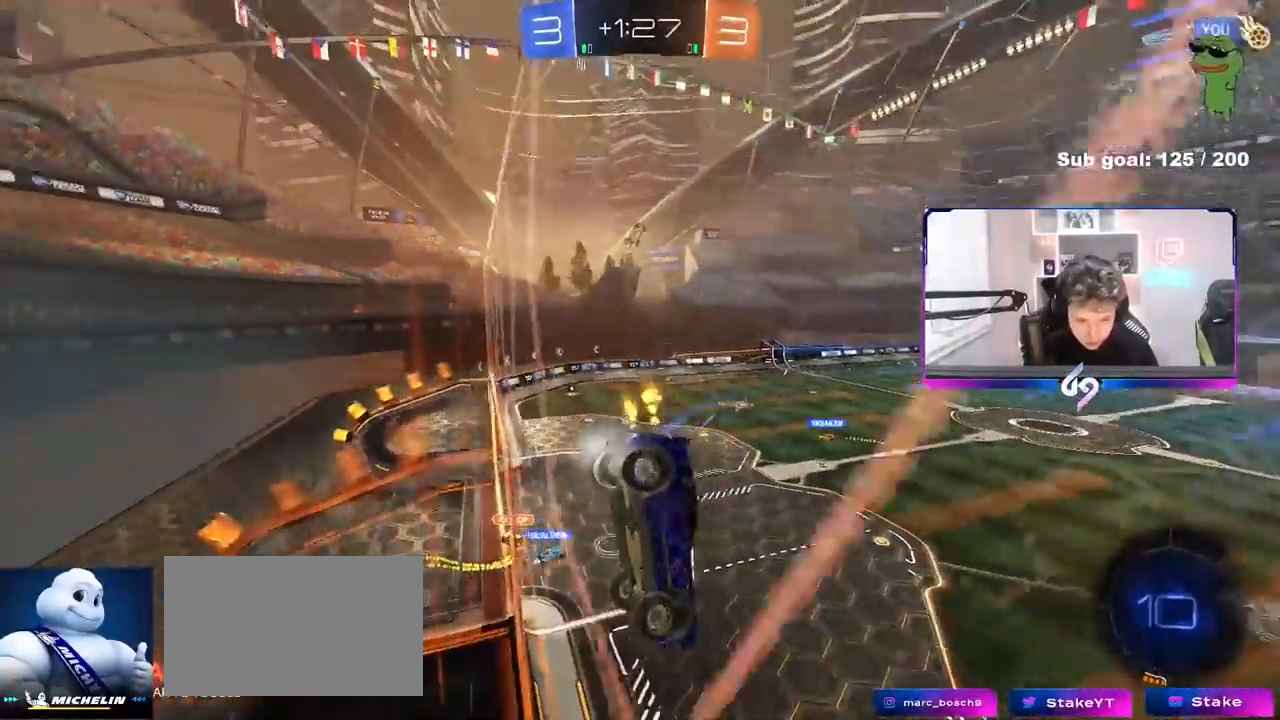
{"keys": ["a", "w"], "mouse": [], "events": [[183, "a", "up"], [283, "d", "down"], [383, "d", "up"], [417, "a", "down"]]}
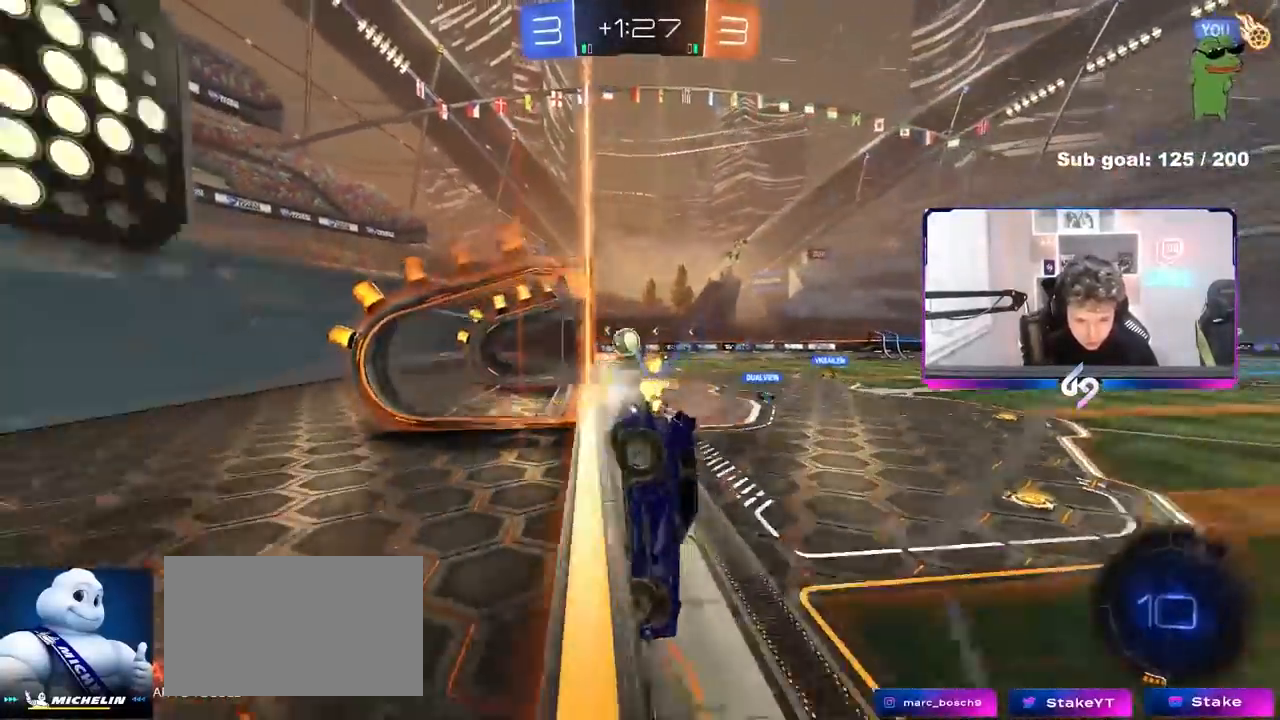
{"keys": ["w"], "mouse": [], "events": [[150, "shift", "down"], [200, "shift", "up"], [350, "a", "up"]]}
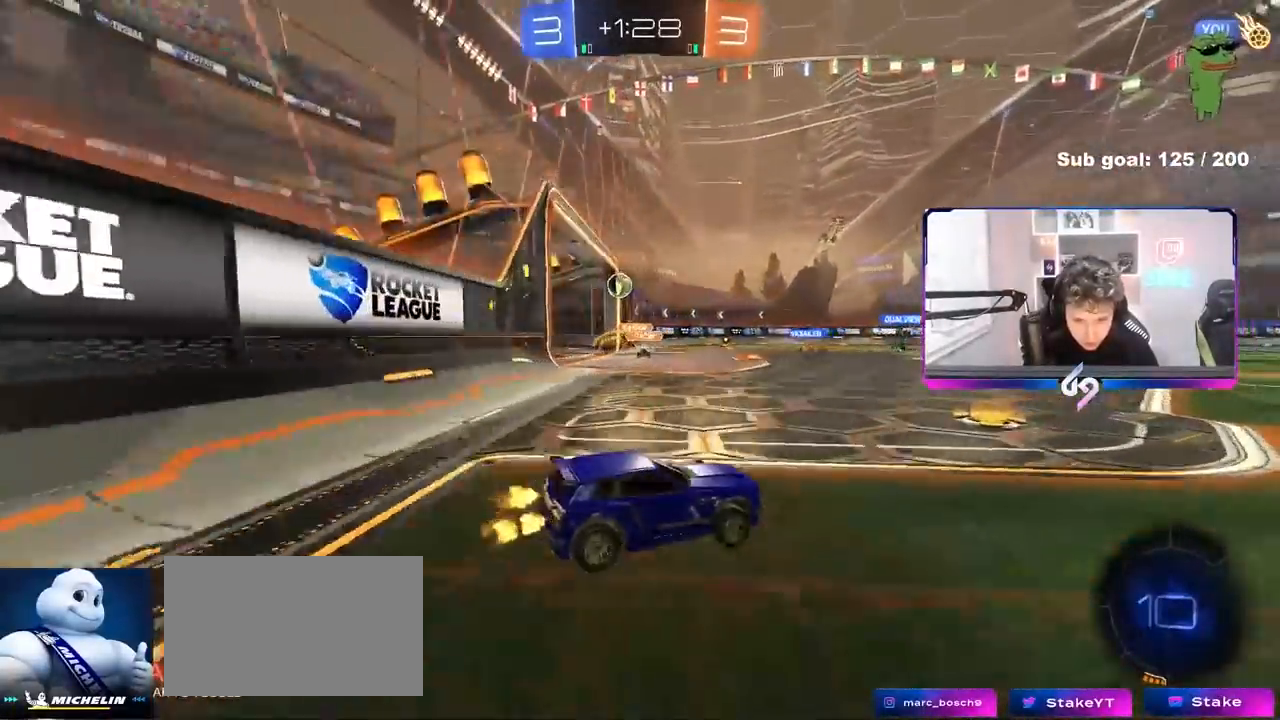
{"keys": ["a", "w"], "mouse": [], "events": [[167, "a", "down"], [217, "a", "up"], [317, "a", "down"], [400, "shift", "down"], [500, "shift", "up"]]}
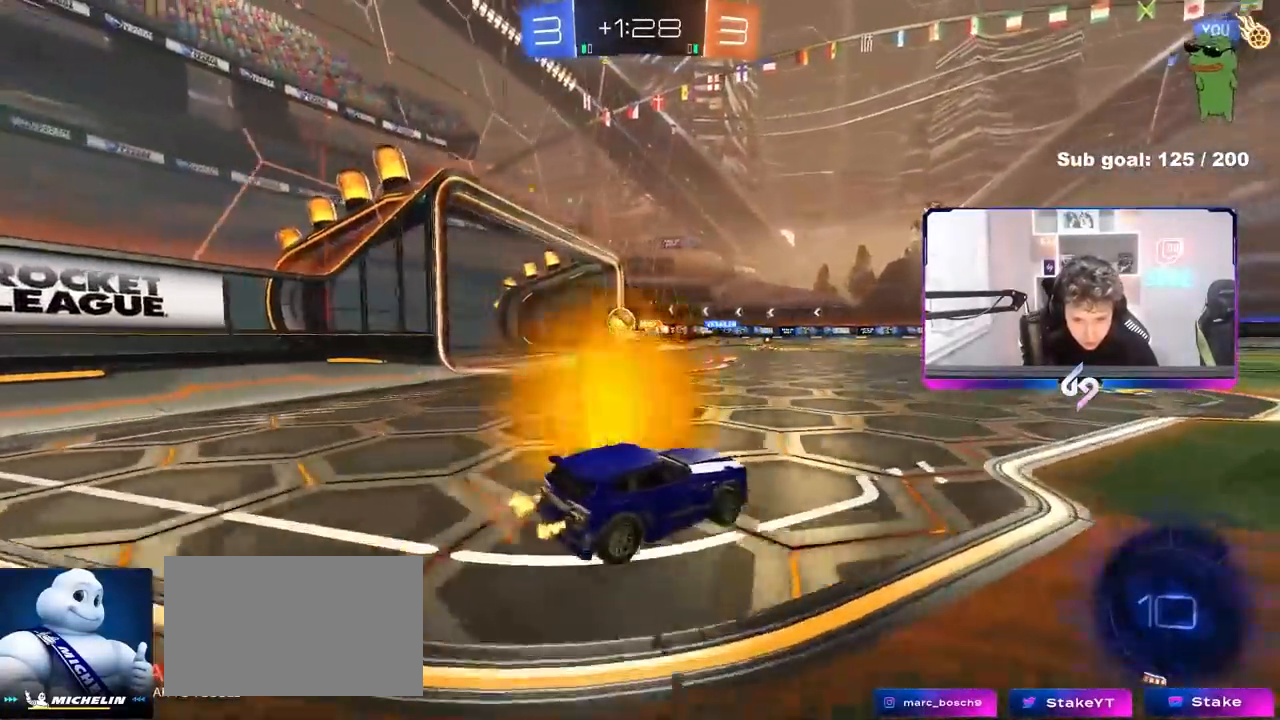
{"keys": ["w"], "mouse": [], "events": [[283, "a", "up"]]}
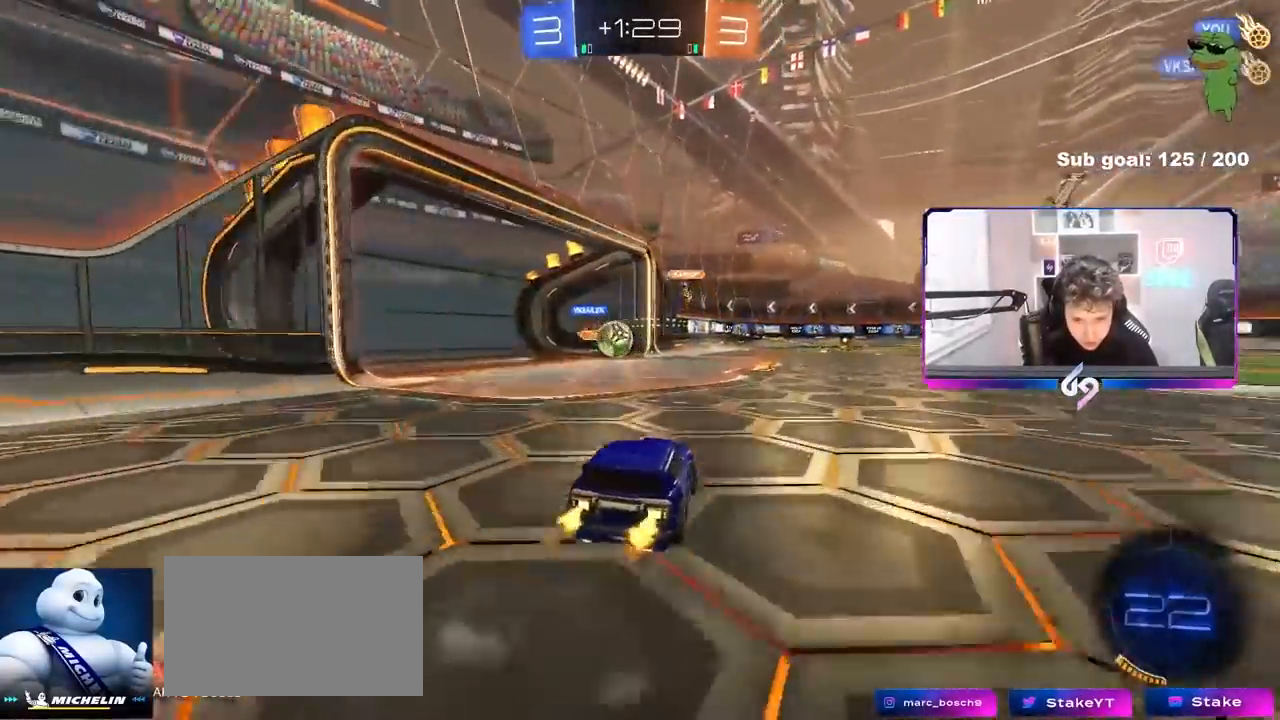
{"keys": ["d", "w"], "mouse": [], "events": [[17, "a", "down"], [200, "shift", "down"], [300, "shift", "up"], [483, "a", "up"], [483, "d", "down"]]}
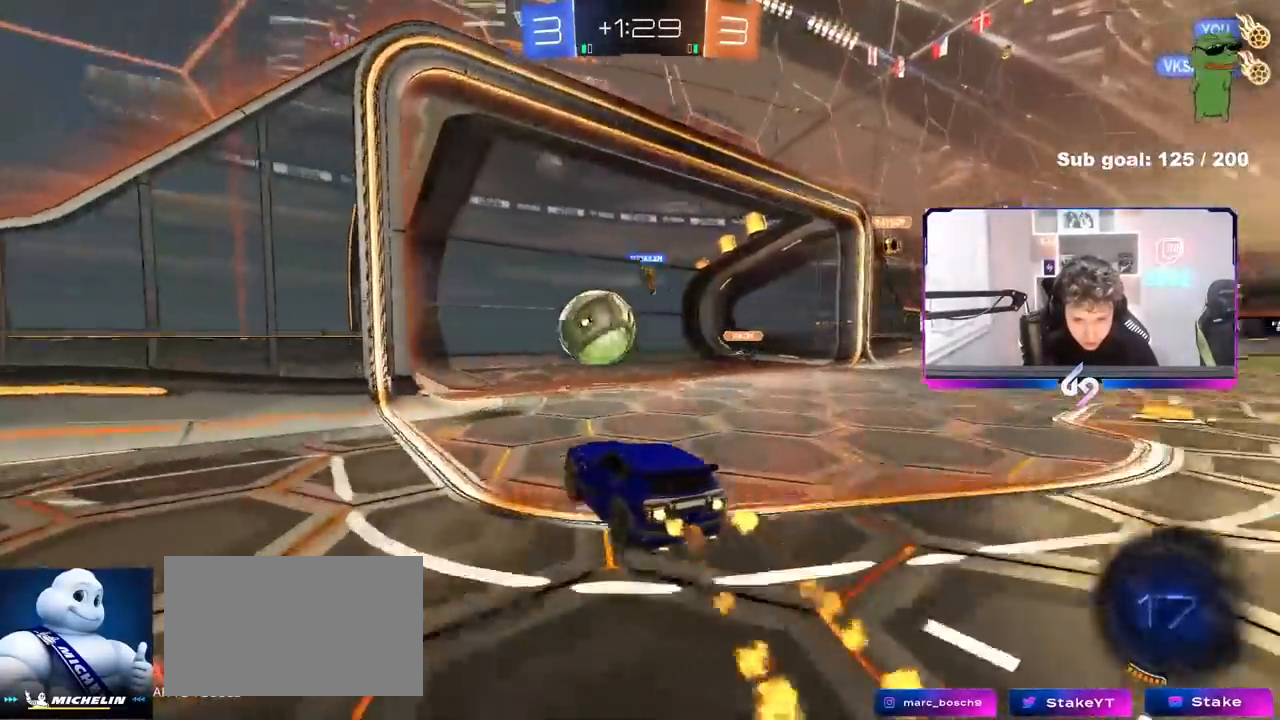
{"keys": ["d", "shift", "w"], "mouse": [], "events": [[33, "d", "up"], [33, "w", "up"], [133, "a", "down"], [167, "a", "up"], [267, "w", "down"], [317, "shift", "down"], [350, "d", "down"]]}
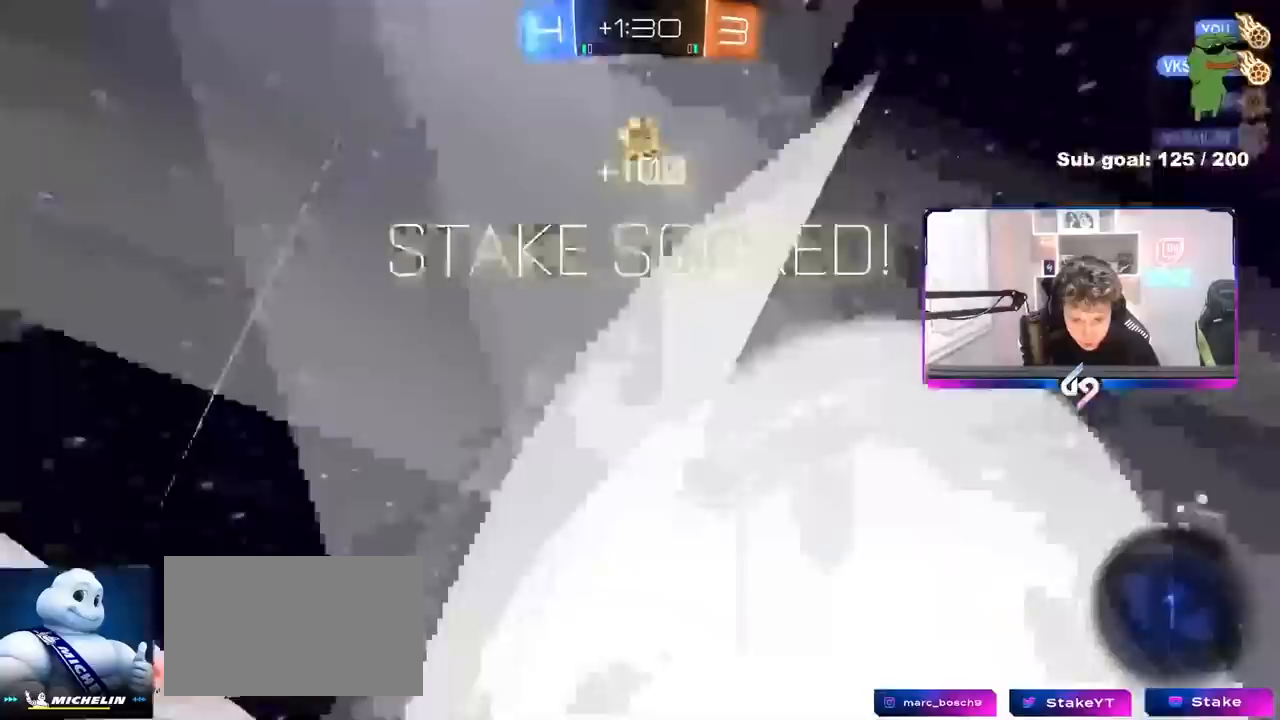
{"keys": [], "mouse": [], "events": [[50, "w", "up"], [150, "d", "up"], [150, "shift", "up"]]}
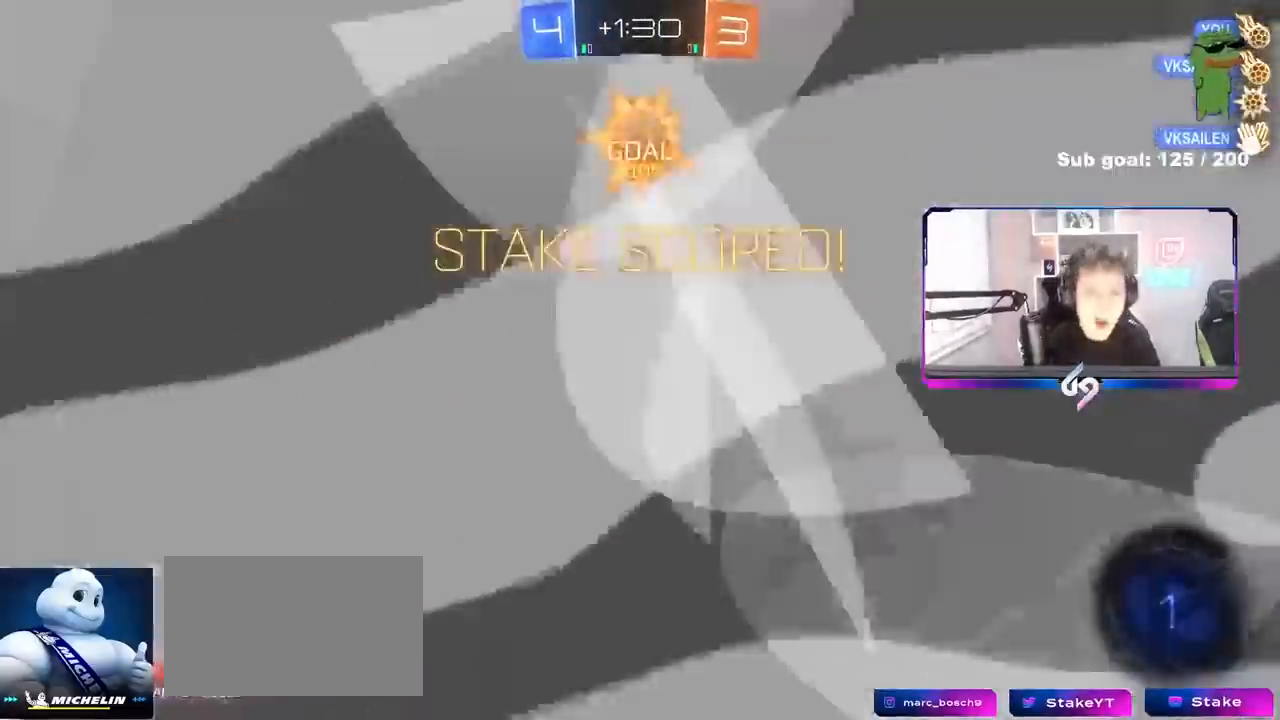
{"keys": [], "mouse": [], "events": []}
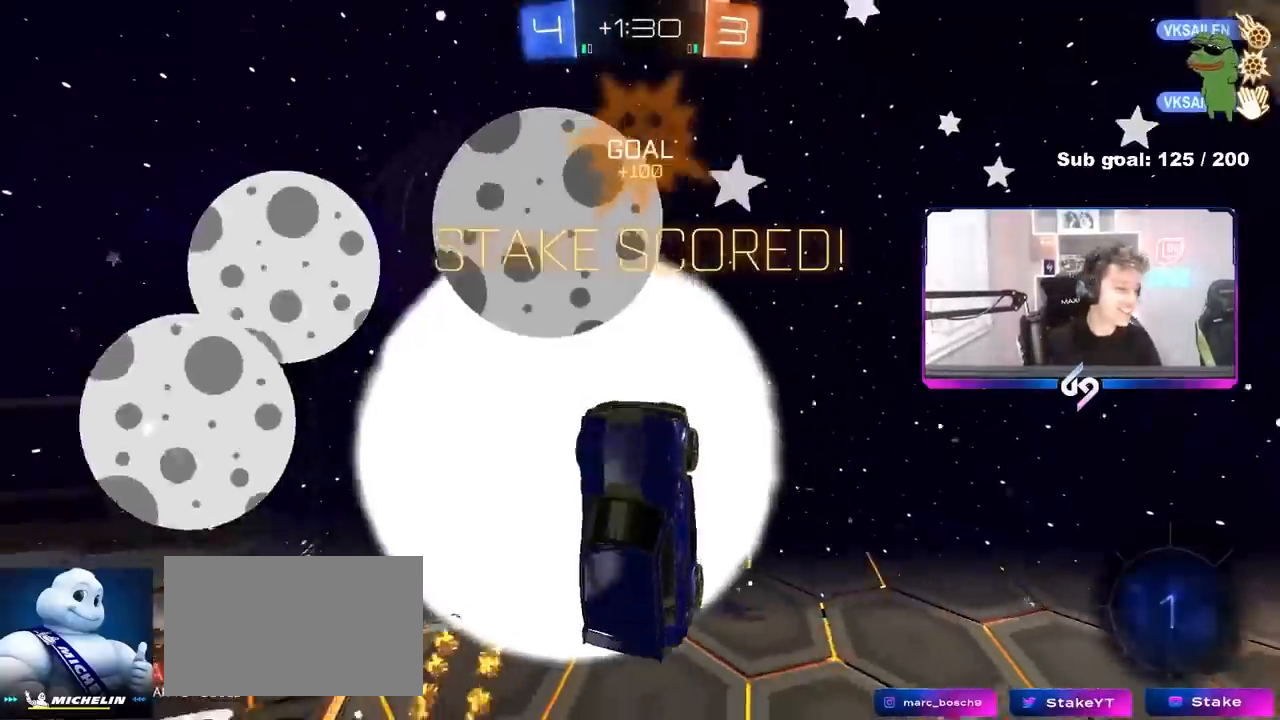
{"keys": ["t"], "mouse": [], "events": [[450, "t", "down"]]}
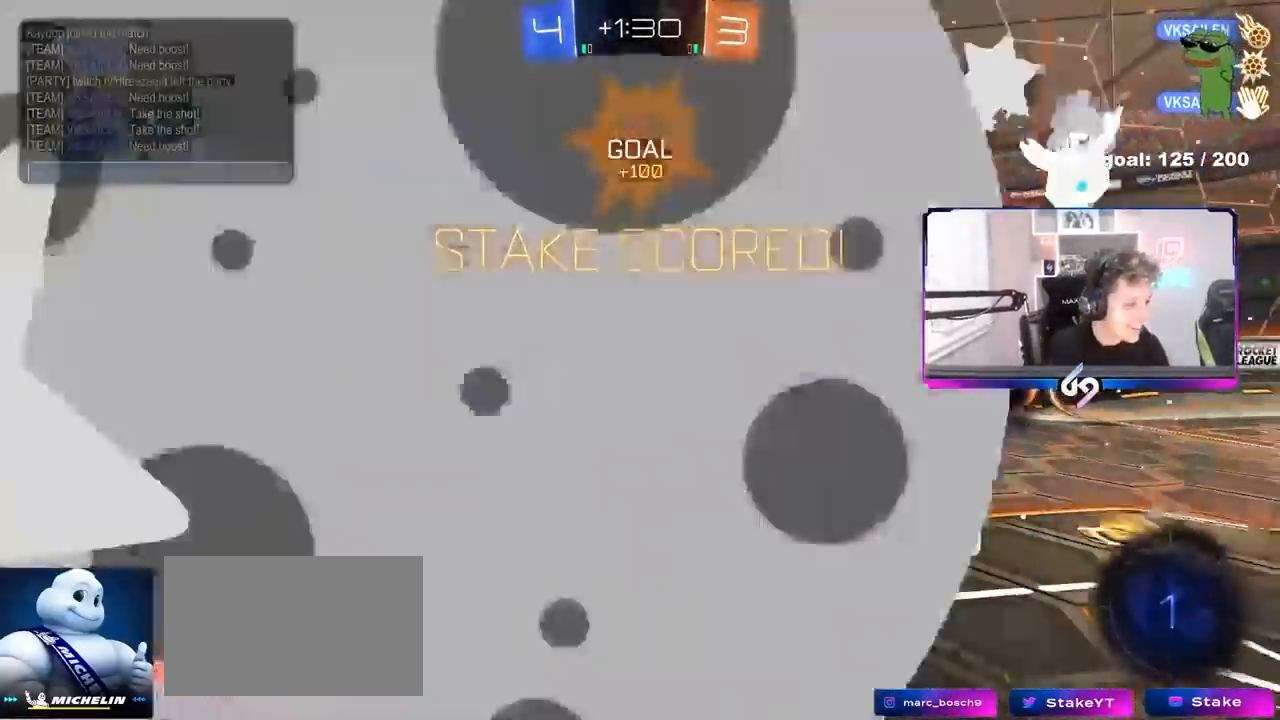
{"keys": [], "mouse": [], "events": [[50, "t", "up"], [150, "g", "down"], [233, "g", "up"], [283, "g", "down"], [333, "s", "down"], [367, "g", "up"], [417, "s", "up"]]}
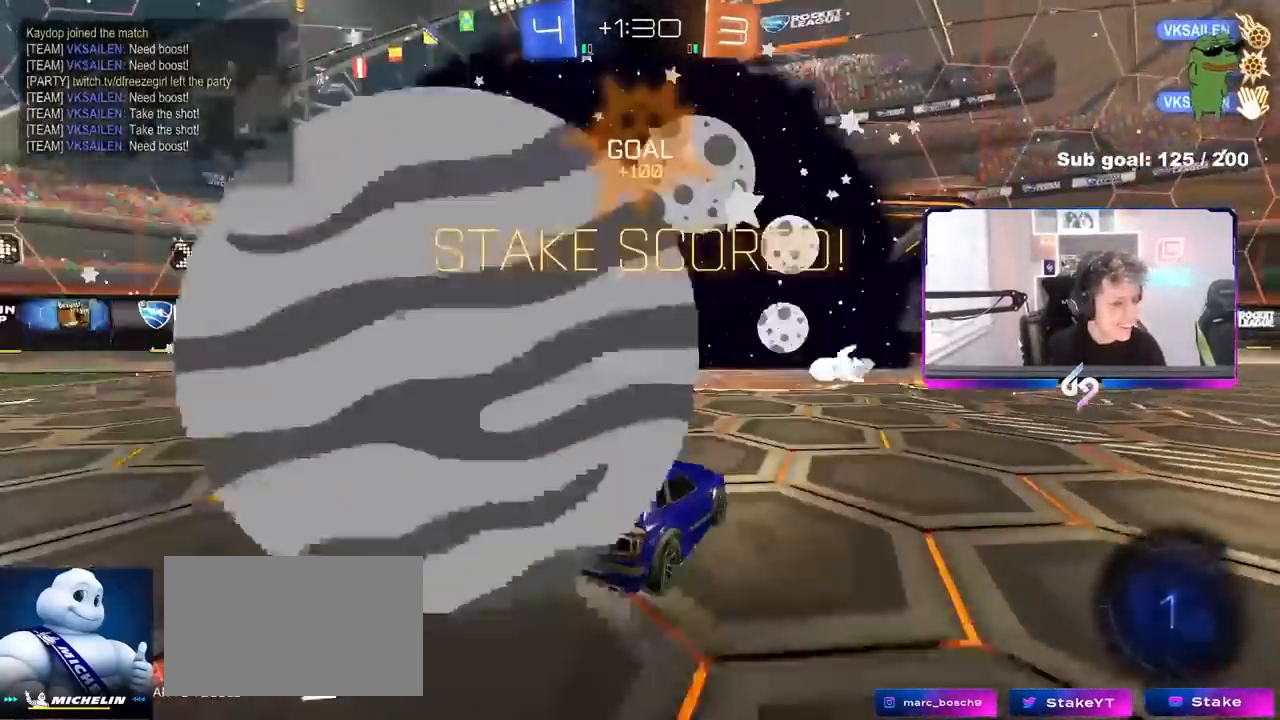
{"keys": [], "mouse": [], "events": []}
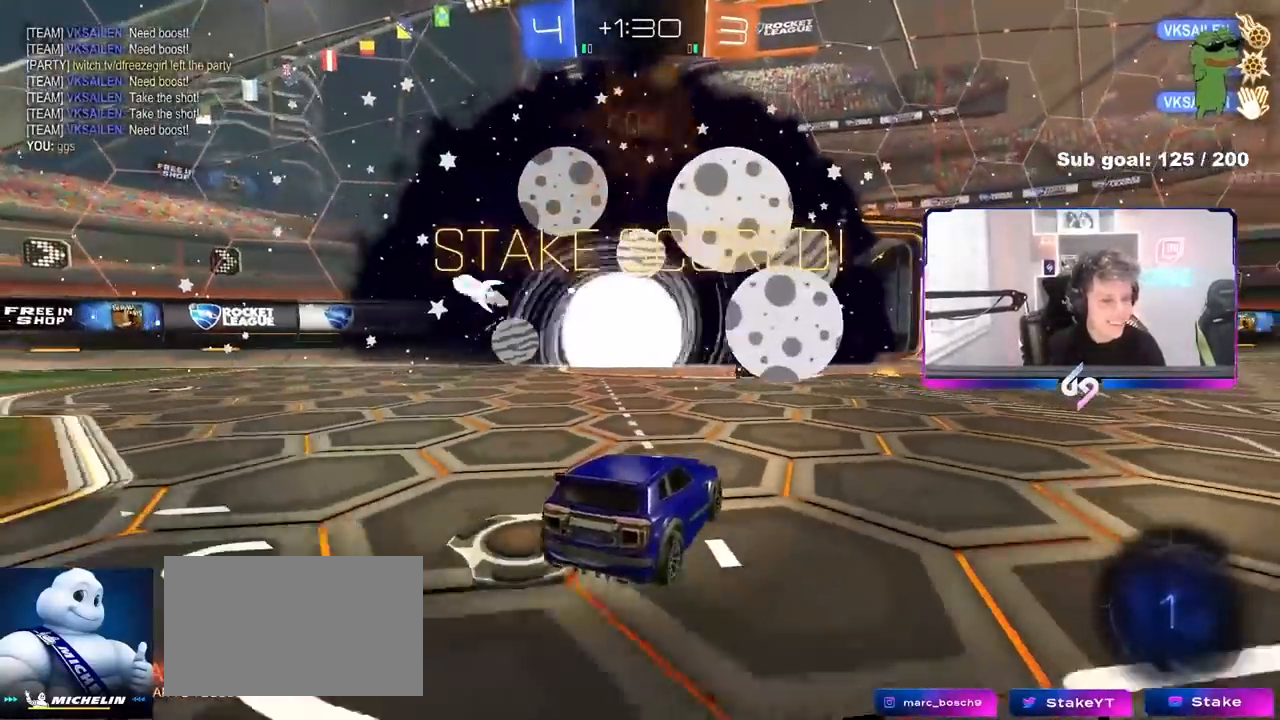
{"keys": [], "mouse": [], "events": [[367, "caps_lock", "down"], [417, "caps_lock", "up"]]}